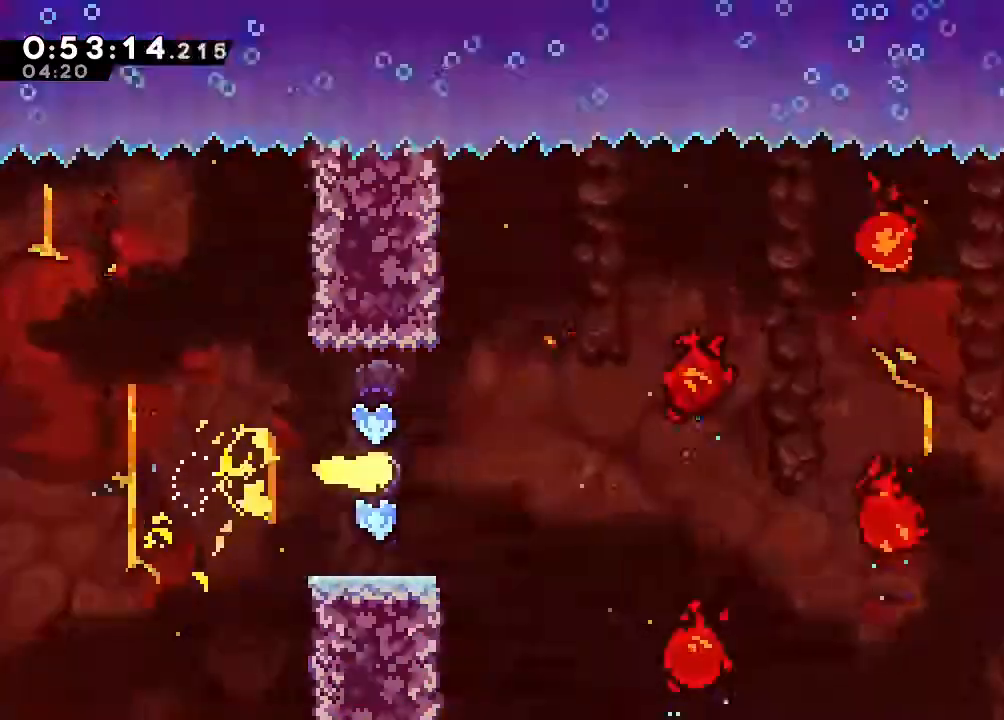
Gameplay with a controller (Nintendo layout); each line is a JSON object with the inputs held at the frame after it. "events" lists button and stick changes between this image and that frame as [ms after this image, input, new state], when the widget could be followed in between. Not read: DPAD_LEFT L1 L3 R1 R3 SELECT X.
{"buttons": [], "left_stick": "right", "right_stick": "center", "events": []}
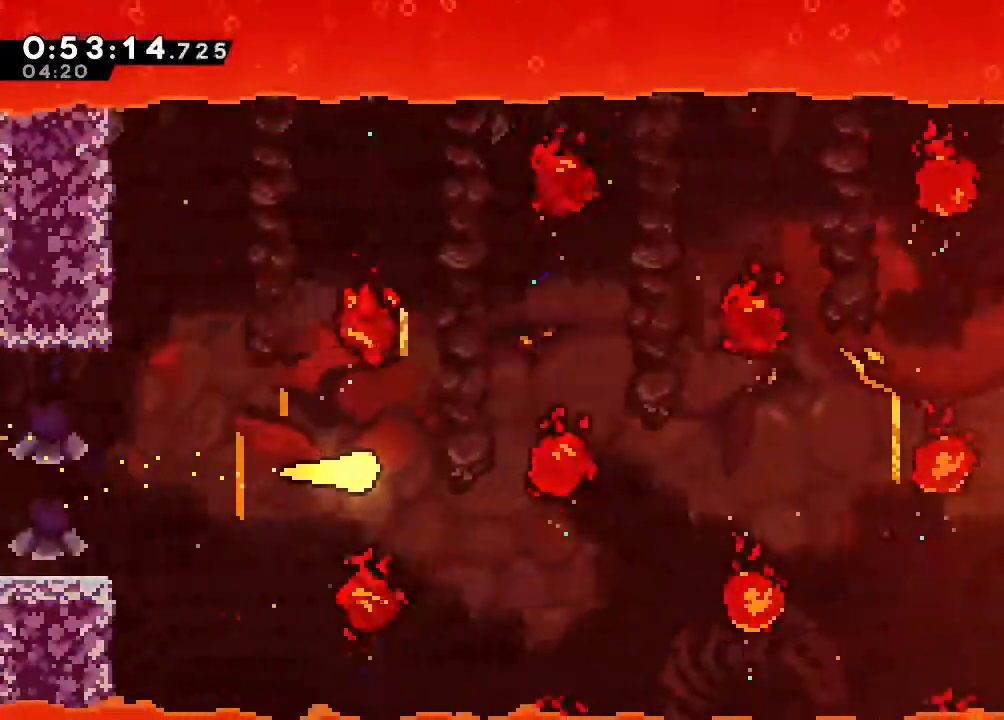
{"buttons": [], "left_stick": "up-right", "right_stick": "center", "events": [[100, "left_stick", "down-right"], [200, "left_stick", "right"], [383, "left_stick", "up-right"]]}
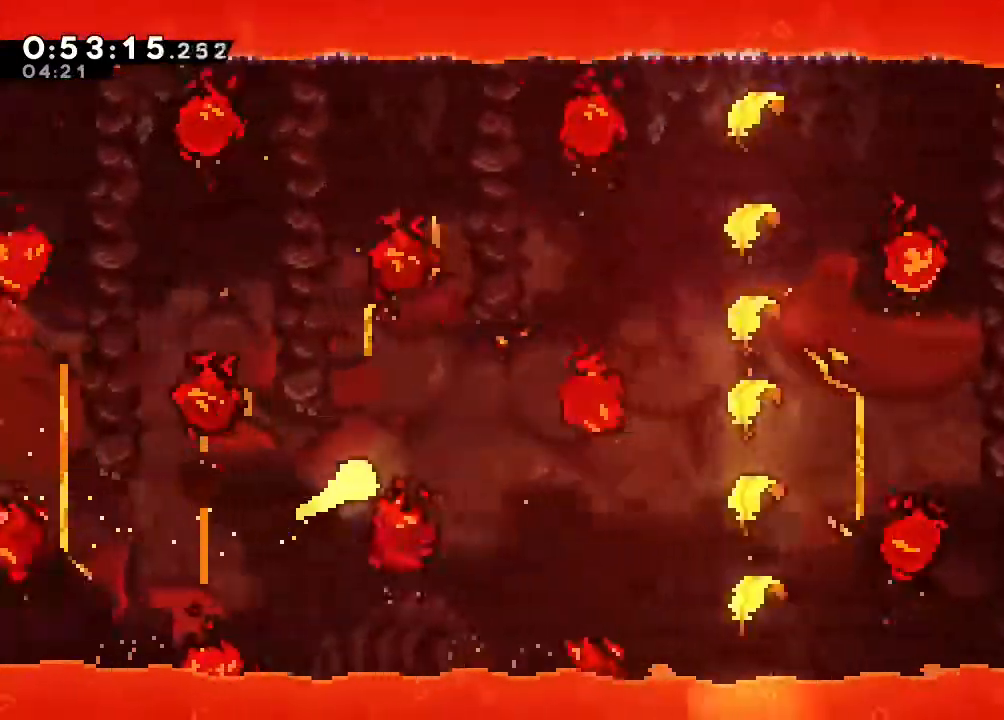
{"buttons": [], "left_stick": "up-right", "right_stick": "center", "events": [[50, "left_stick", "right"], [383, "left_stick", "up-right"]]}
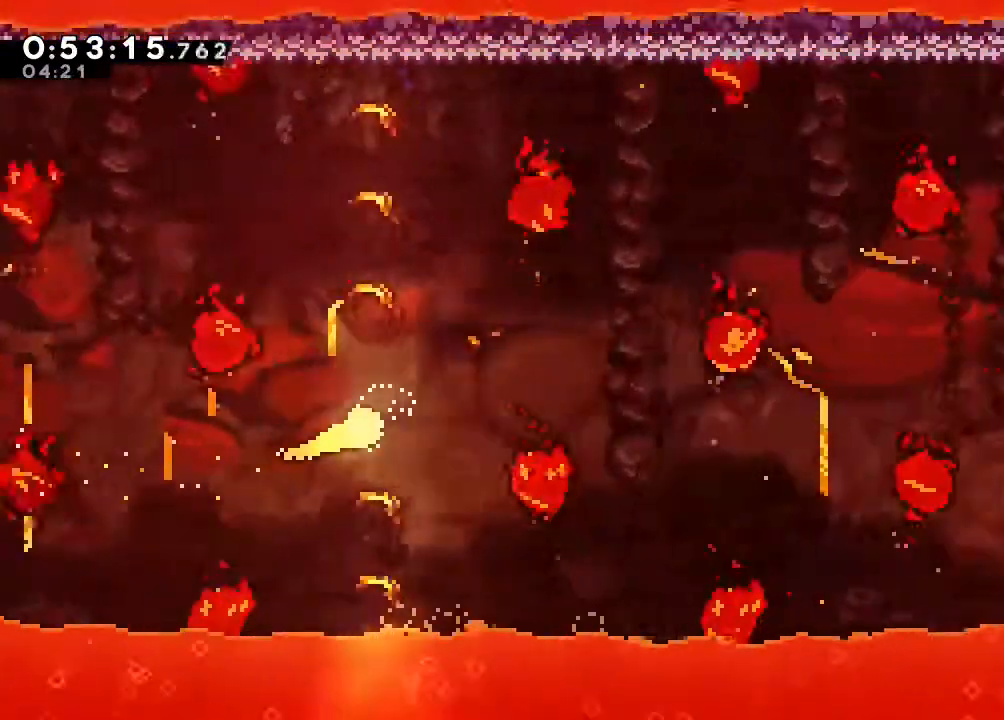
{"buttons": [], "left_stick": "right", "right_stick": "center", "events": [[200, "left_stick", "right"]]}